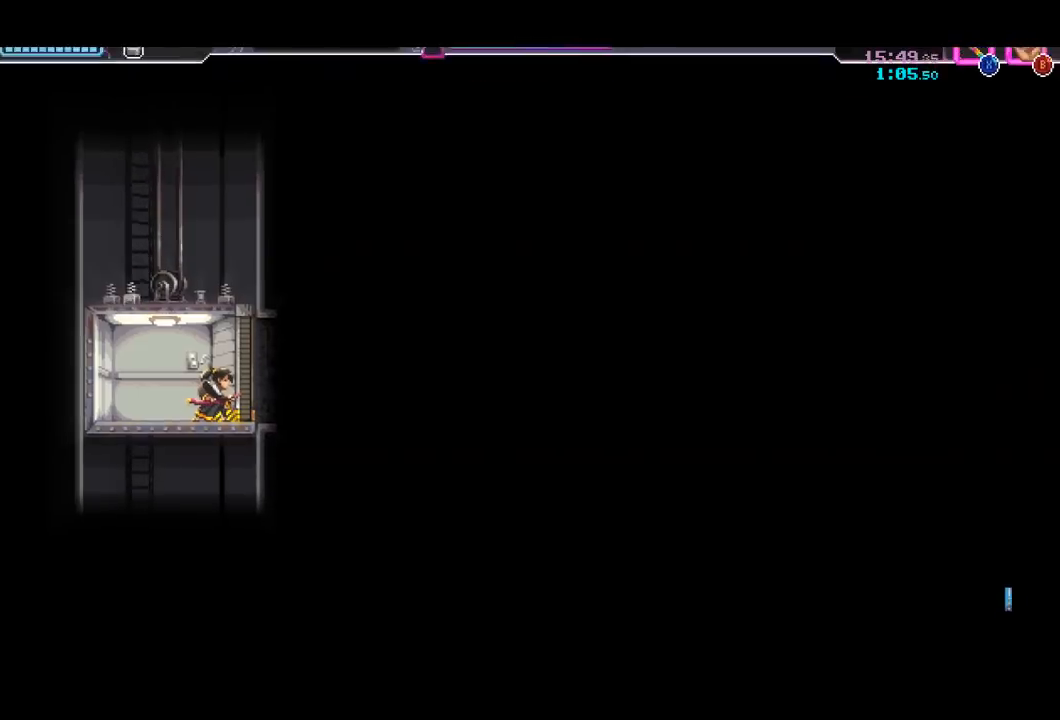
Gameplay with a controller (Xbox layout); each line is a JSON object with the inputs held at the frame after it. "events" lists button and stick changes between this image and that frame as [ms after this image, input, new state], when the widget could be followed in between. Not read: right_stick.
{"buttons": ["R2"], "left_stick": "right", "events": [[33, "L1", "down"], [100, "L1", "up"], [100, "R2", "down"], [267, "R2", "up"], [467, "R2", "down"]]}
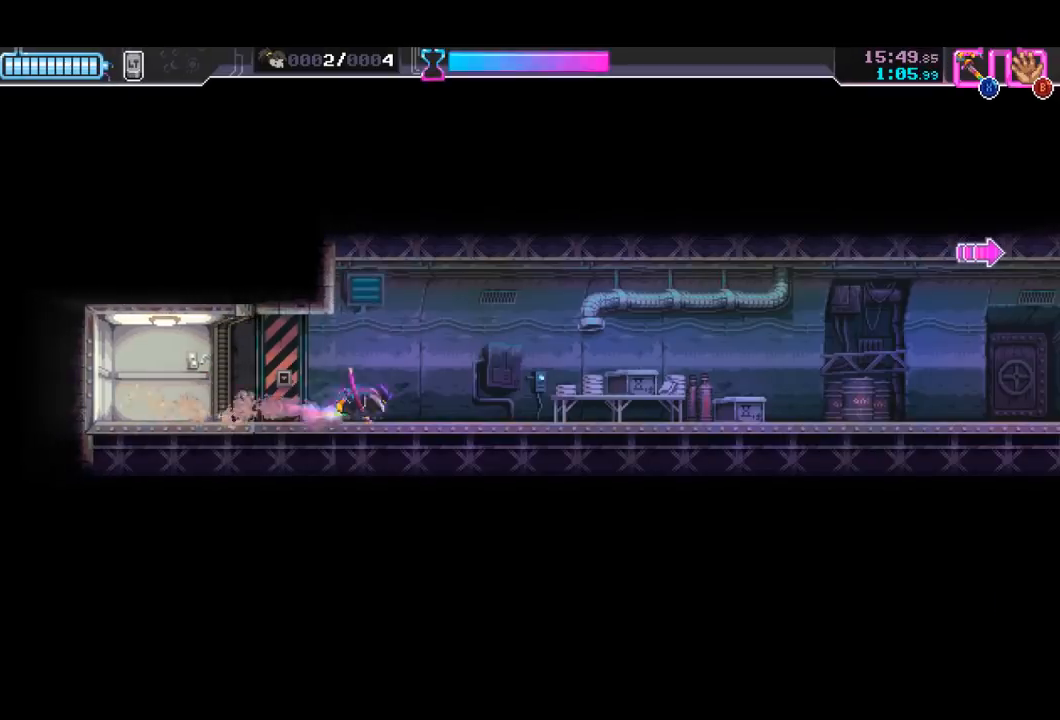
{"buttons": ["R2"], "left_stick": "right", "events": [[167, "R2", "up"], [367, "R2", "down"]]}
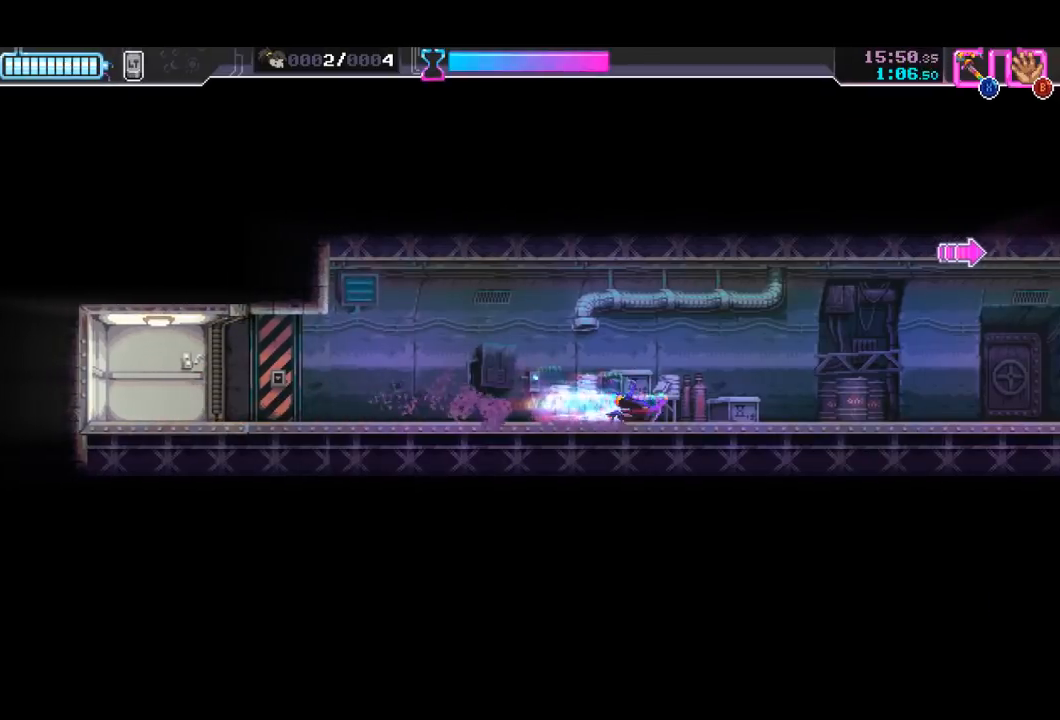
{"buttons": [], "left_stick": "right", "events": [[33, "R2", "up"], [200, "R2", "down"], [433, "R2", "up"]]}
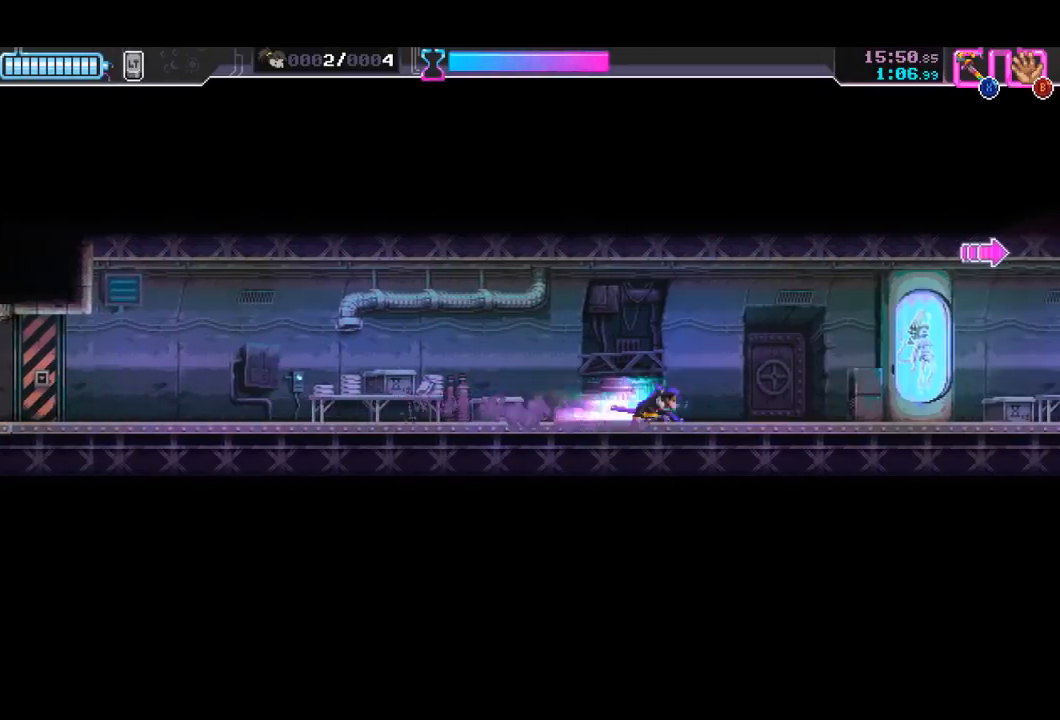
{"buttons": ["R2"], "left_stick": "right", "events": [[100, "R2", "down"], [300, "R2", "up"], [467, "R2", "down"]]}
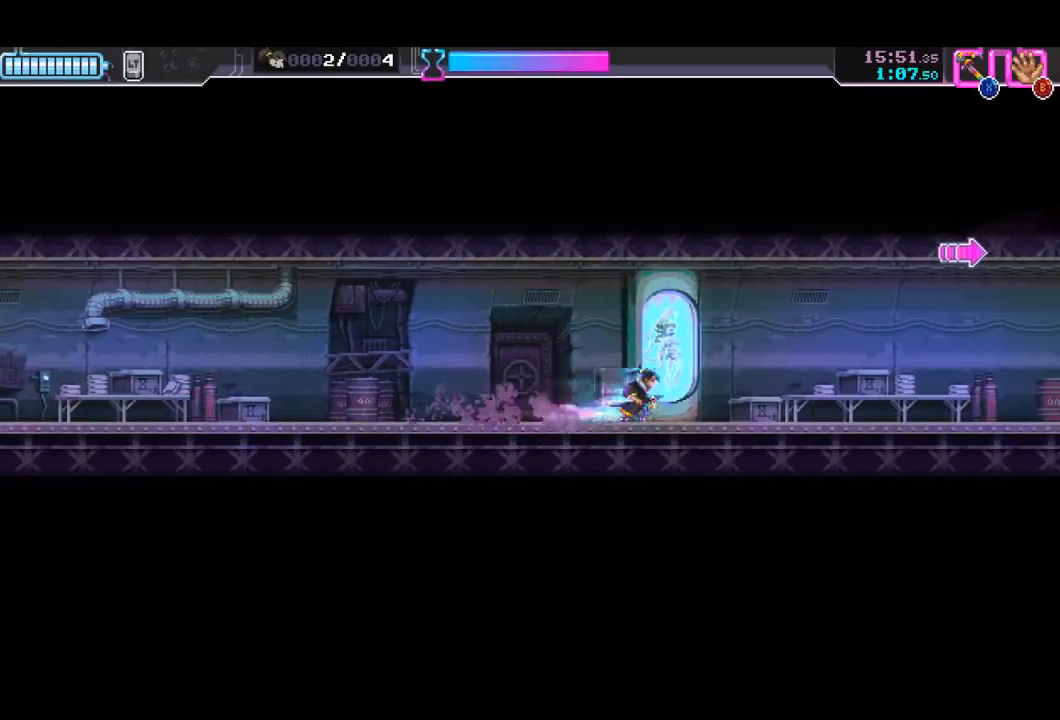
{"buttons": ["R2"], "left_stick": "right", "events": [[200, "R2", "up"], [367, "R2", "down"]]}
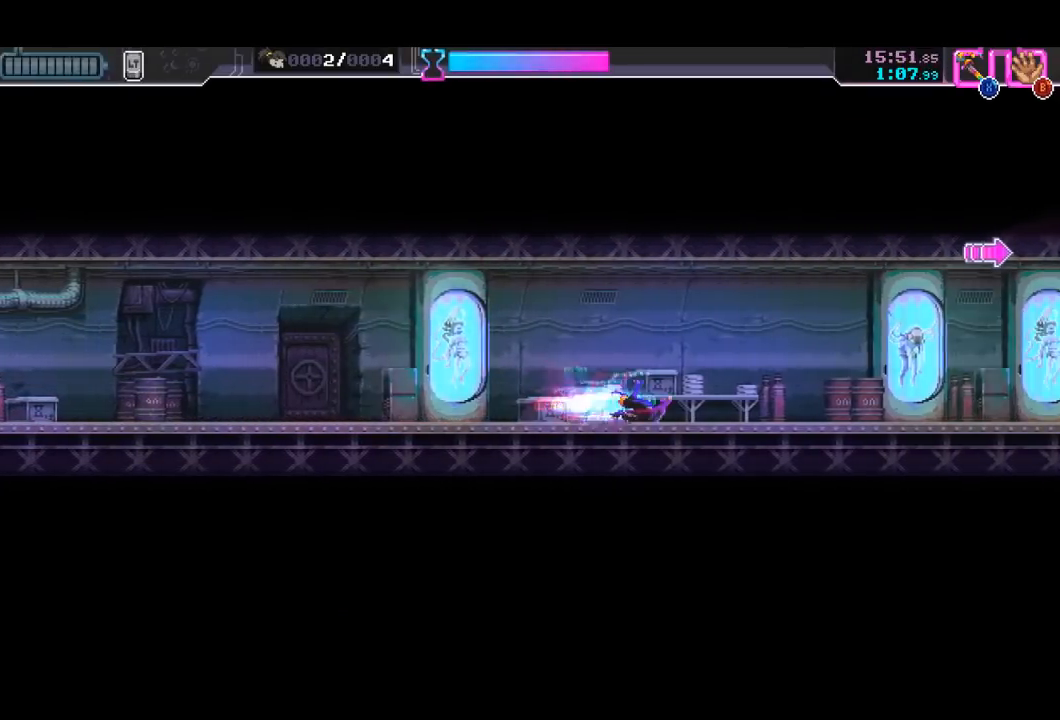
{"buttons": [], "left_stick": "right", "events": [[67, "R2", "up"], [267, "R2", "down"], [467, "R2", "up"]]}
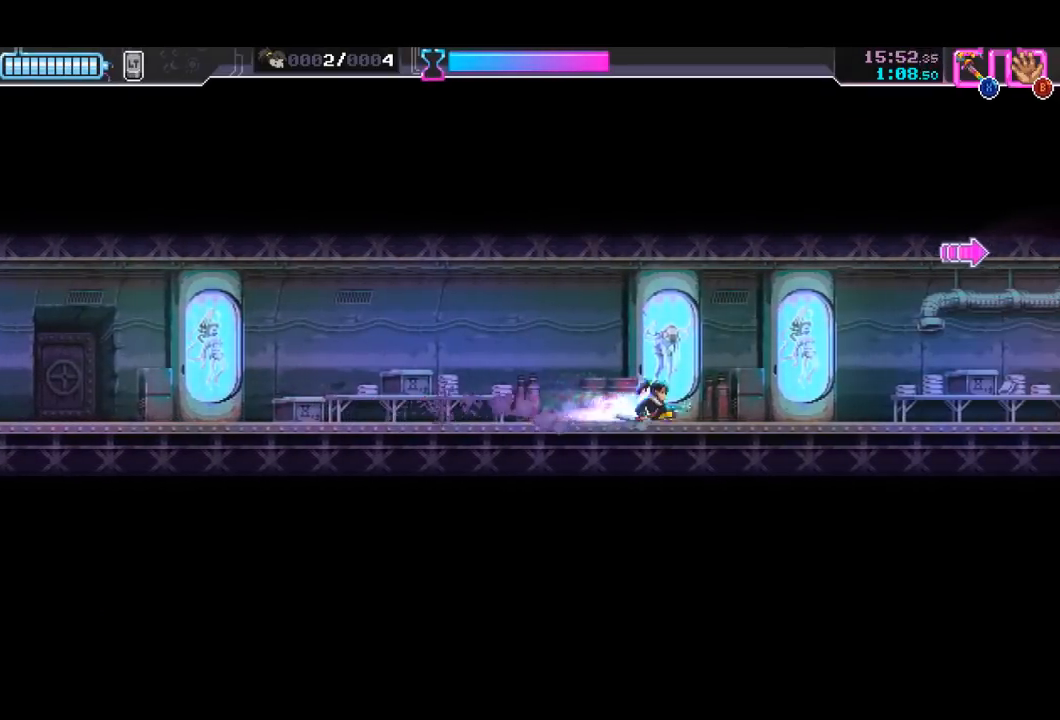
{"buttons": [], "left_stick": "right", "events": [[167, "R2", "down"], [333, "R2", "up"]]}
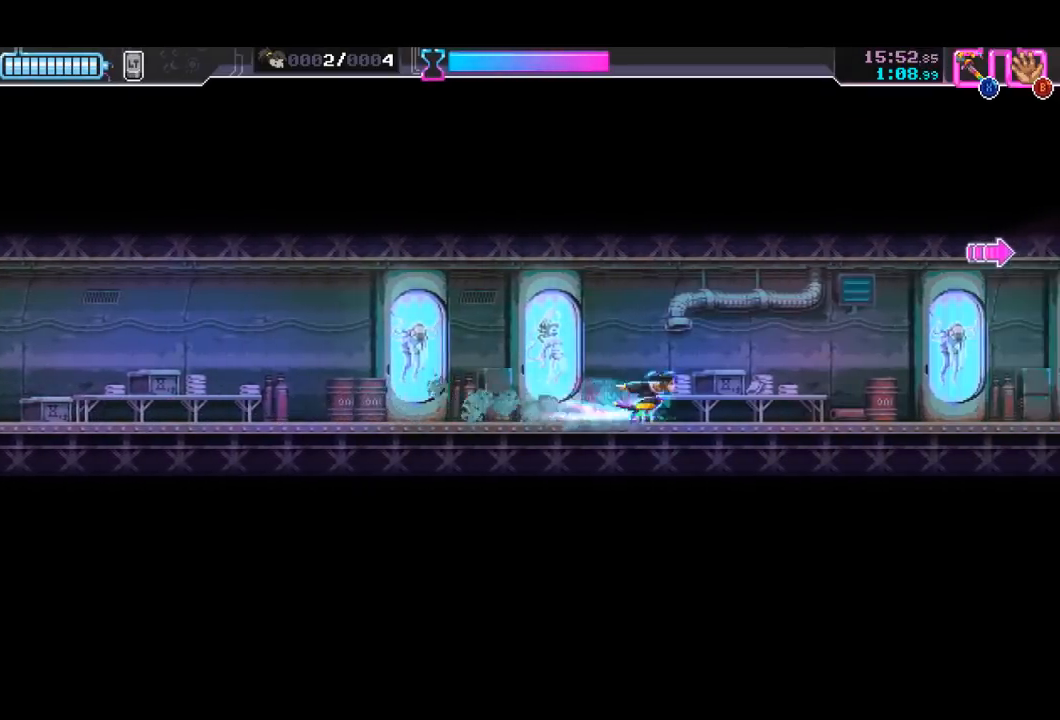
{"buttons": ["R2"], "left_stick": "right", "events": [[33, "R2", "down"], [233, "R2", "up"], [433, "R2", "down"]]}
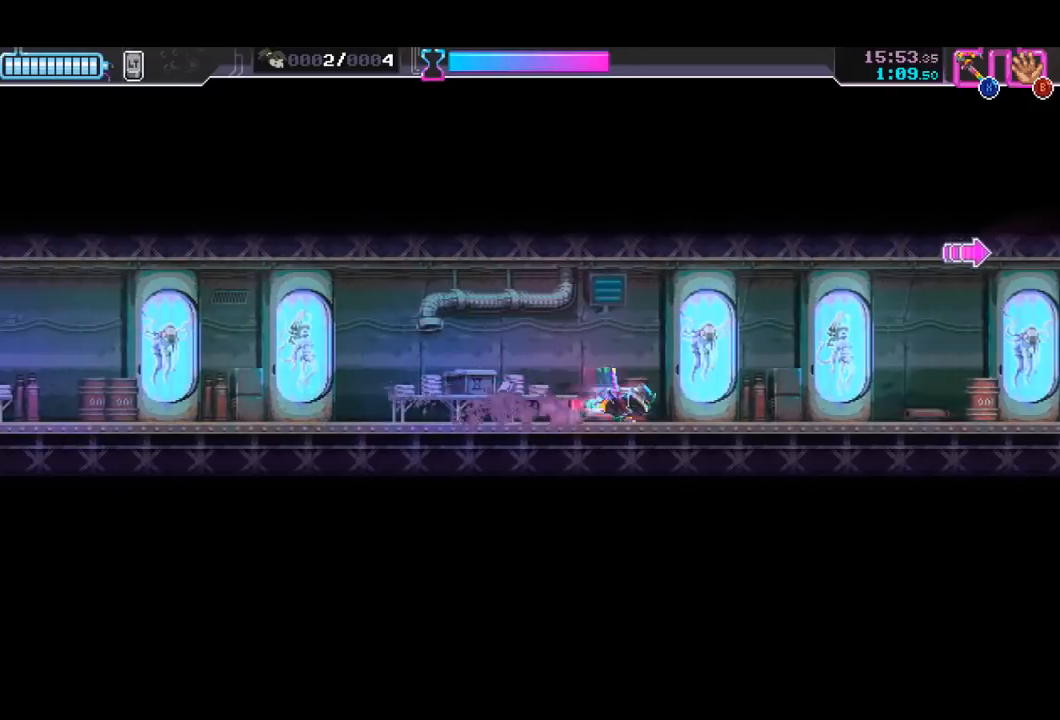
{"buttons": ["R2"], "left_stick": "right", "events": [[133, "R2", "up"], [333, "R2", "down"]]}
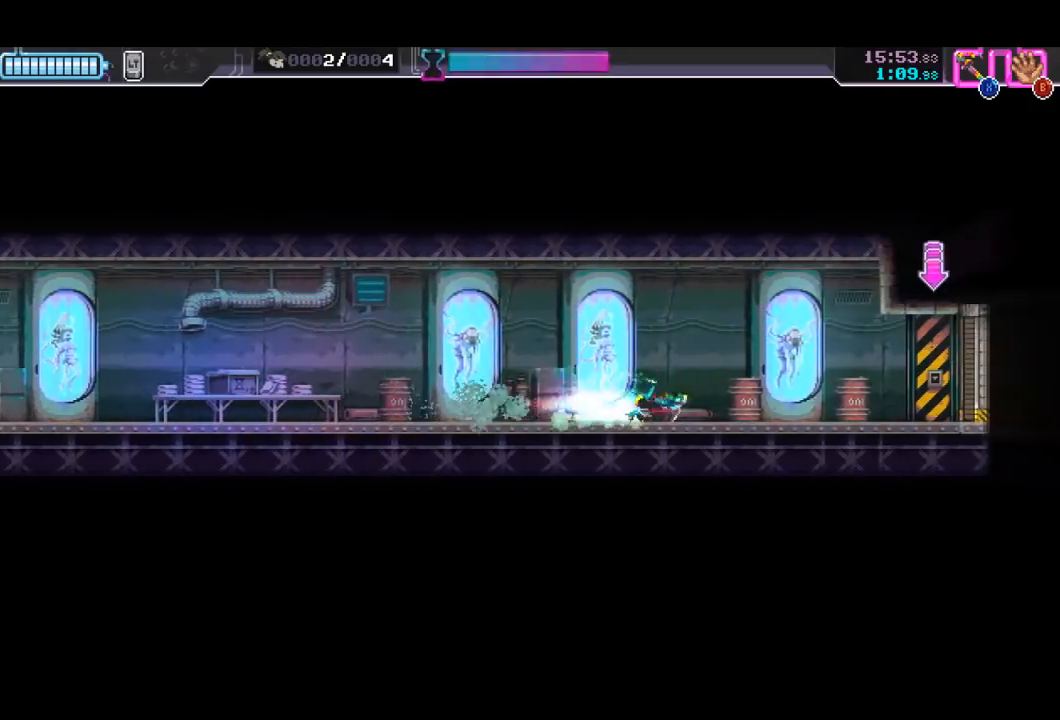
{"buttons": ["Y"], "left_stick": "right", "events": [[67, "R2", "up"], [233, "R2", "down"], [400, "R2", "up"], [467, "Y", "down"]]}
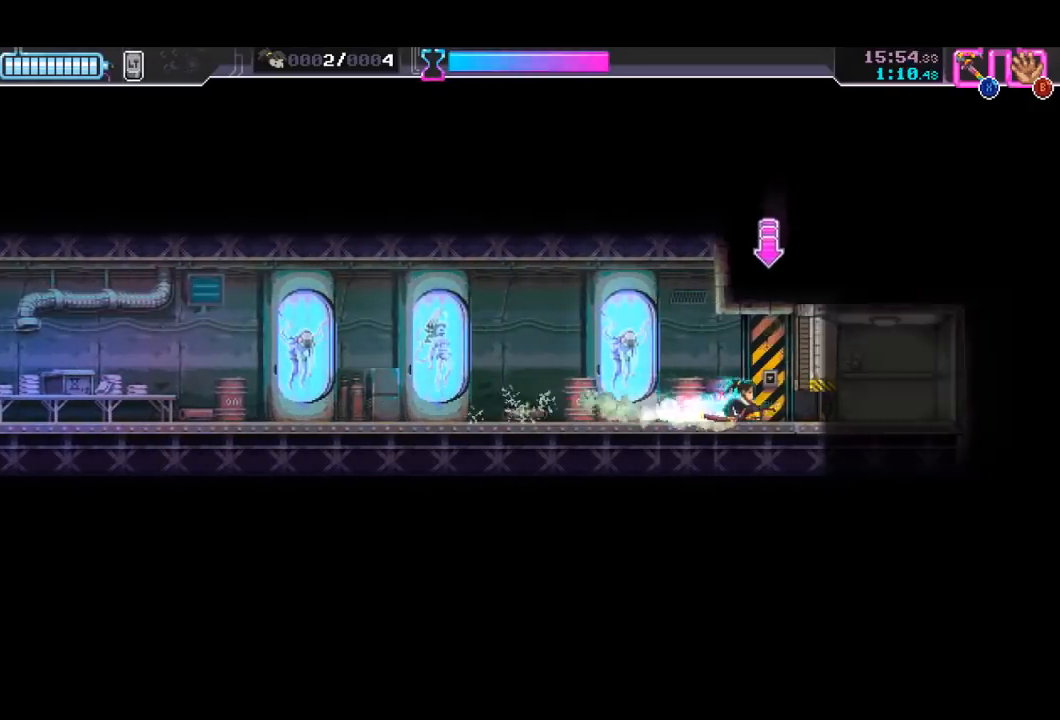
{"buttons": [], "left_stick": "center", "events": [[33, "Y", "up"], [167, "R2", "down"], [467, "R2", "up"], [500, "left_stick", "center"]]}
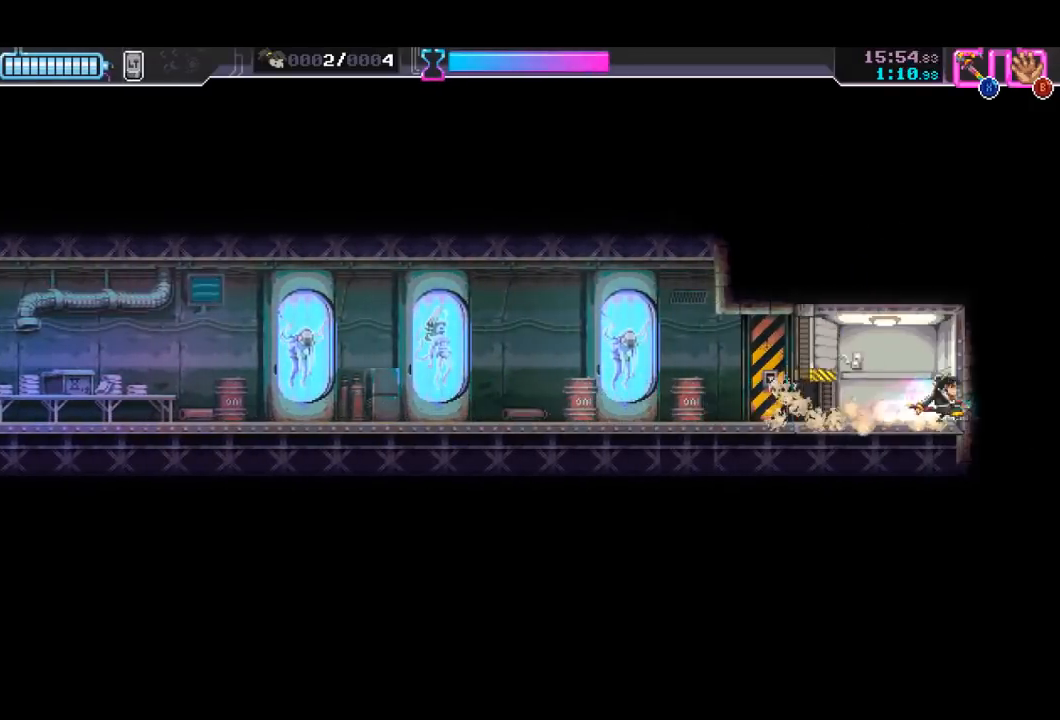
{"buttons": [], "left_stick": "up", "events": [[33, "left_stick", "left"], [500, "left_stick", "up"]]}
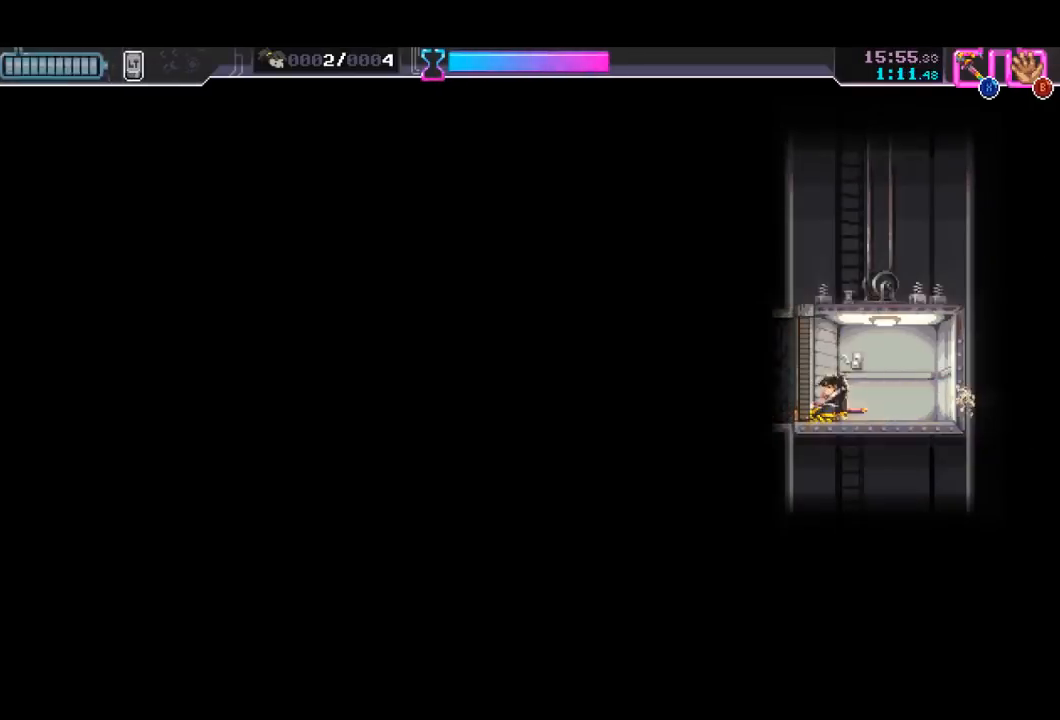
{"buttons": ["X"], "left_stick": "up", "events": [[67, "X", "down"], [233, "X", "up"], [433, "X", "down"]]}
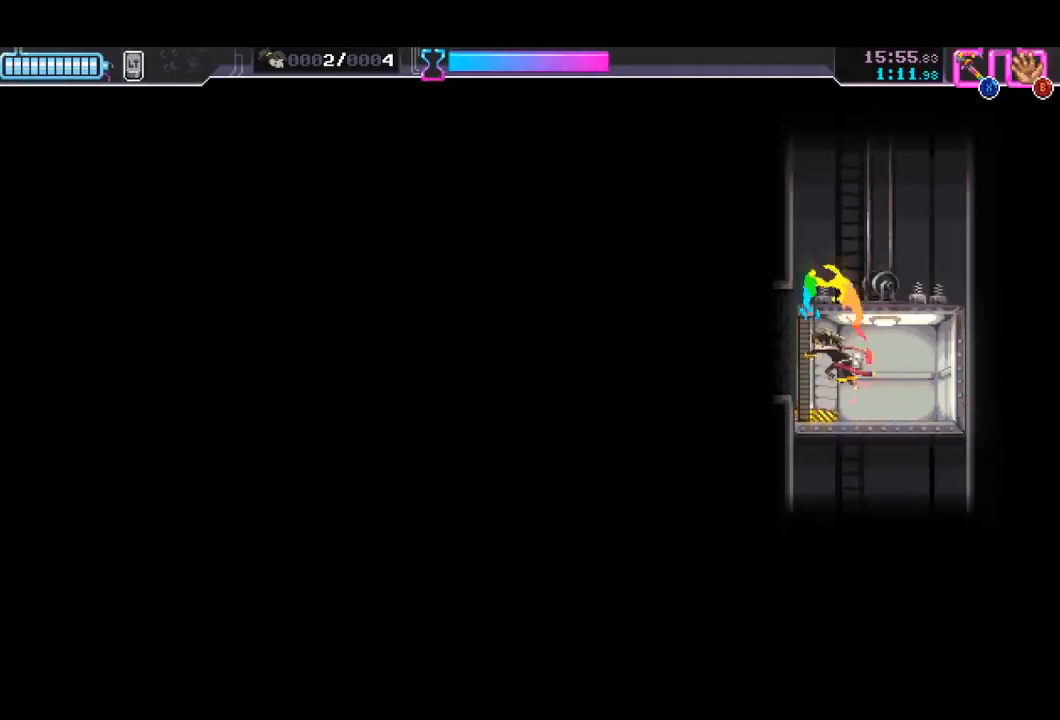
{"buttons": [], "left_stick": "up", "events": [[100, "X", "up"], [300, "X", "down"], [433, "X", "up"]]}
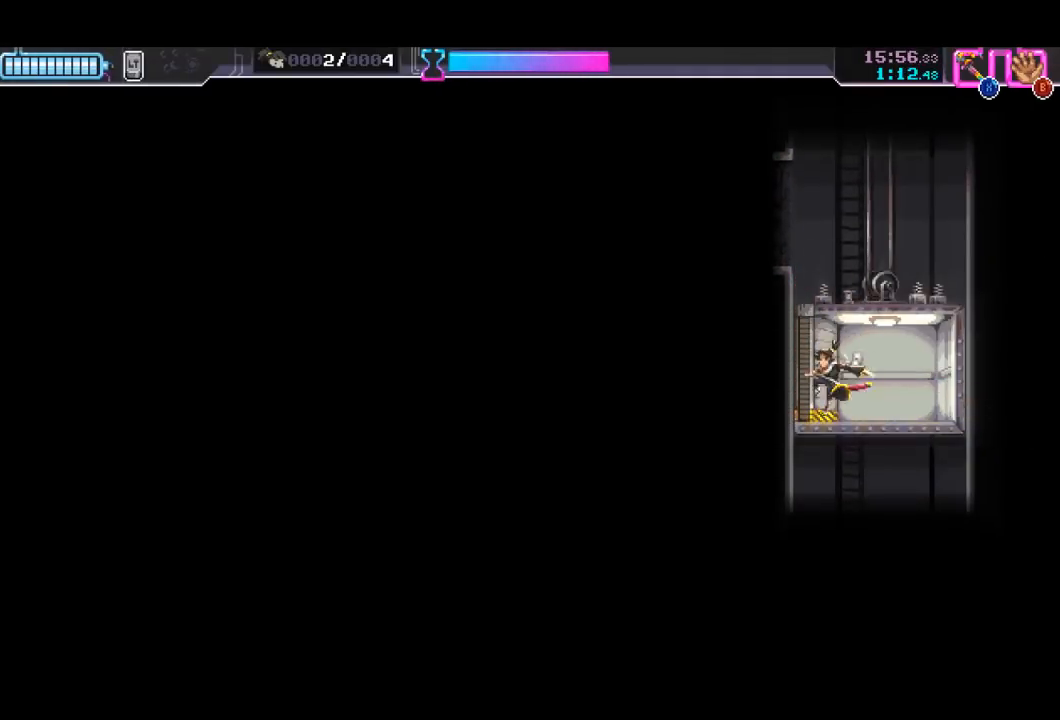
{"buttons": [], "left_stick": "center", "events": [[33, "left_stick", "center"]]}
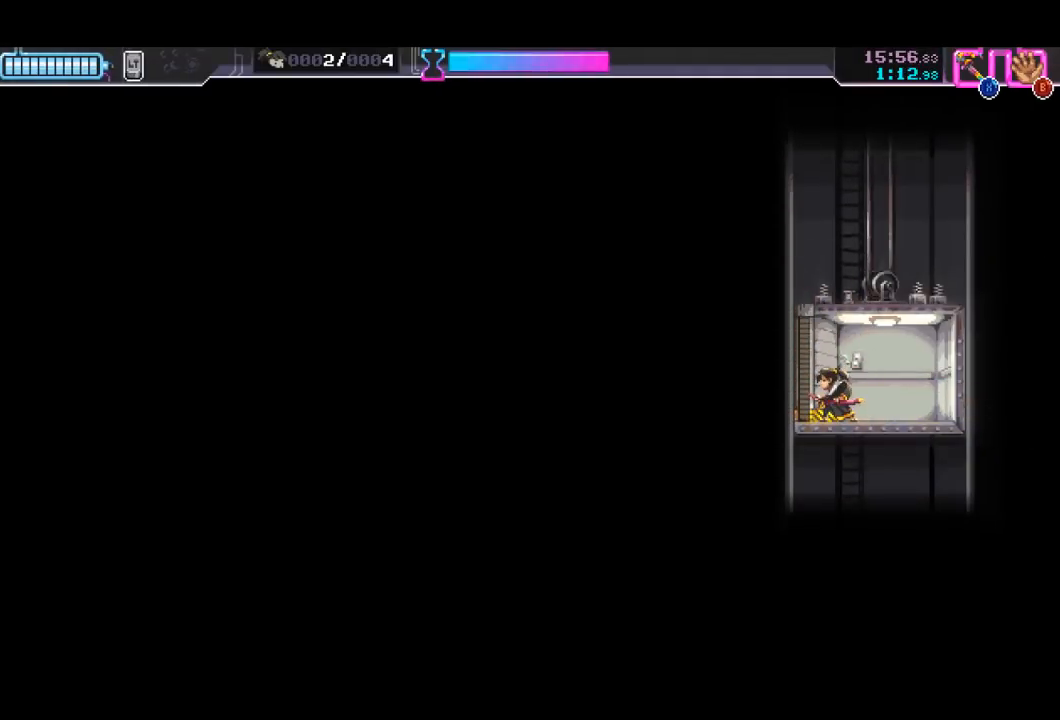
{"buttons": [], "left_stick": "center", "events": []}
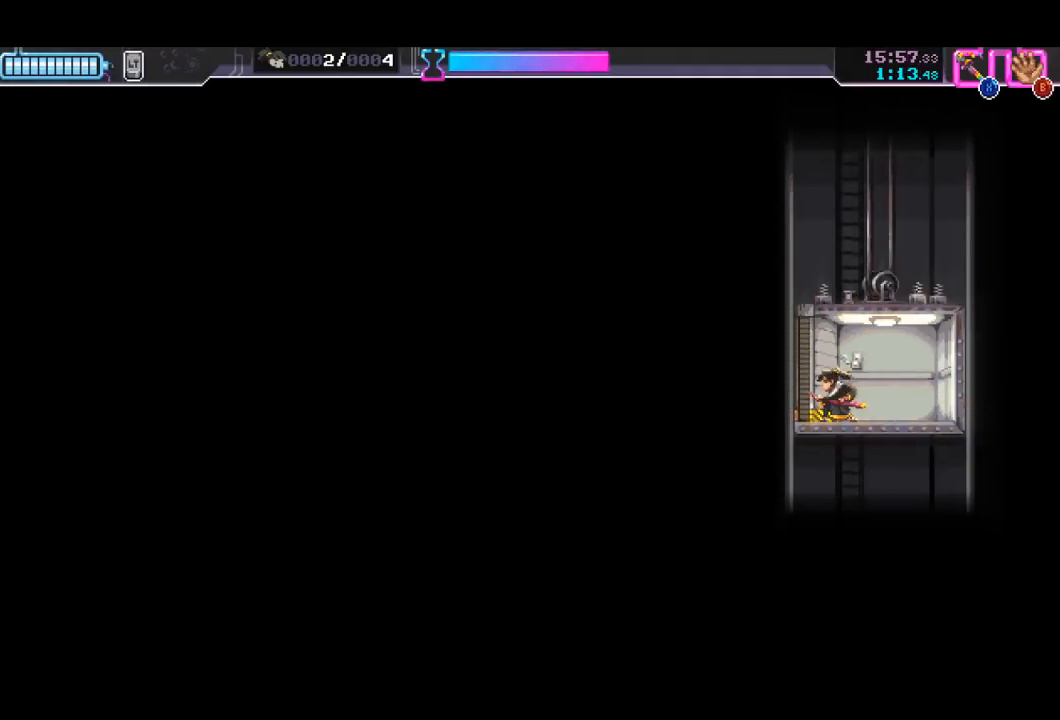
{"buttons": [], "left_stick": "center", "events": []}
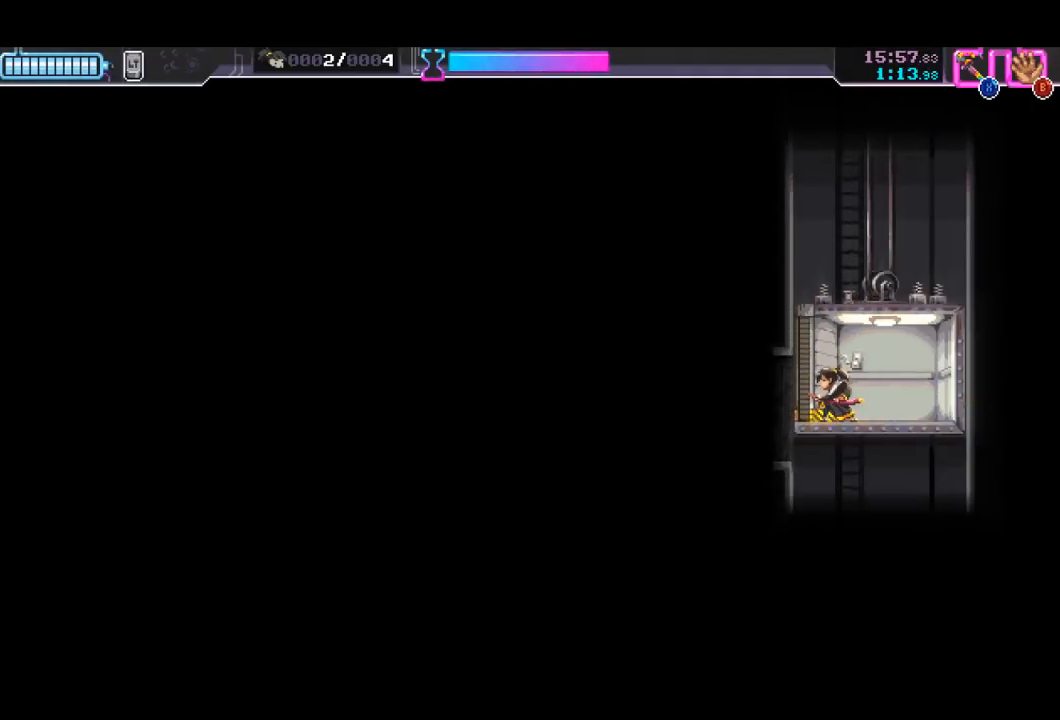
{"buttons": [], "left_stick": "center", "events": []}
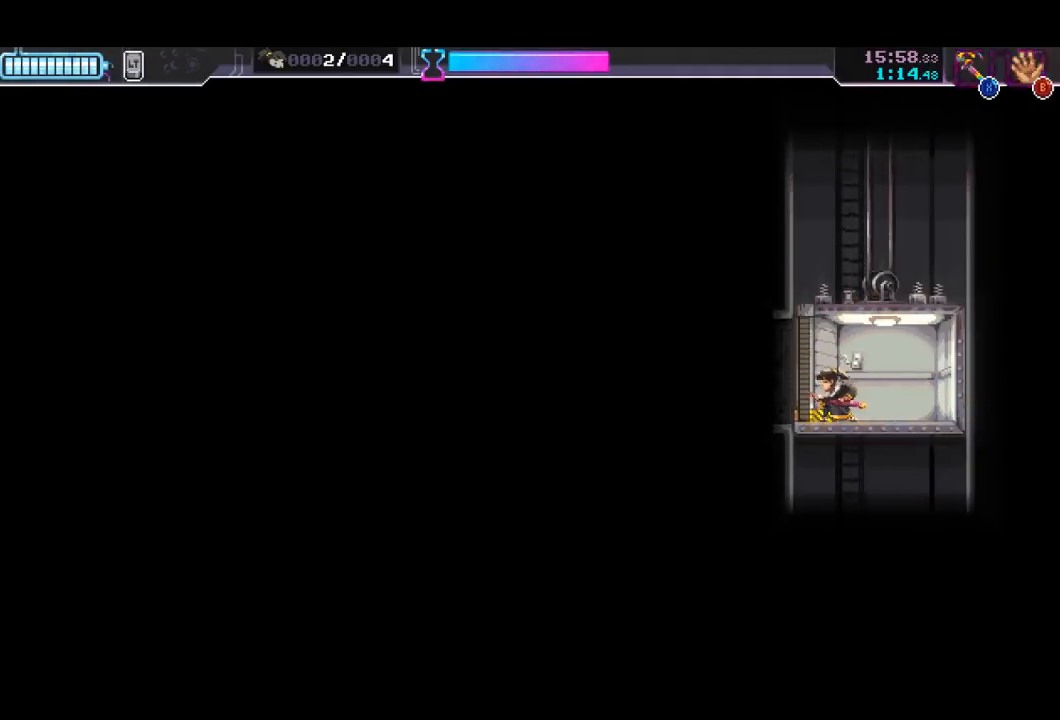
{"buttons": [], "left_stick": "left", "events": [[167, "left_stick", "left"]]}
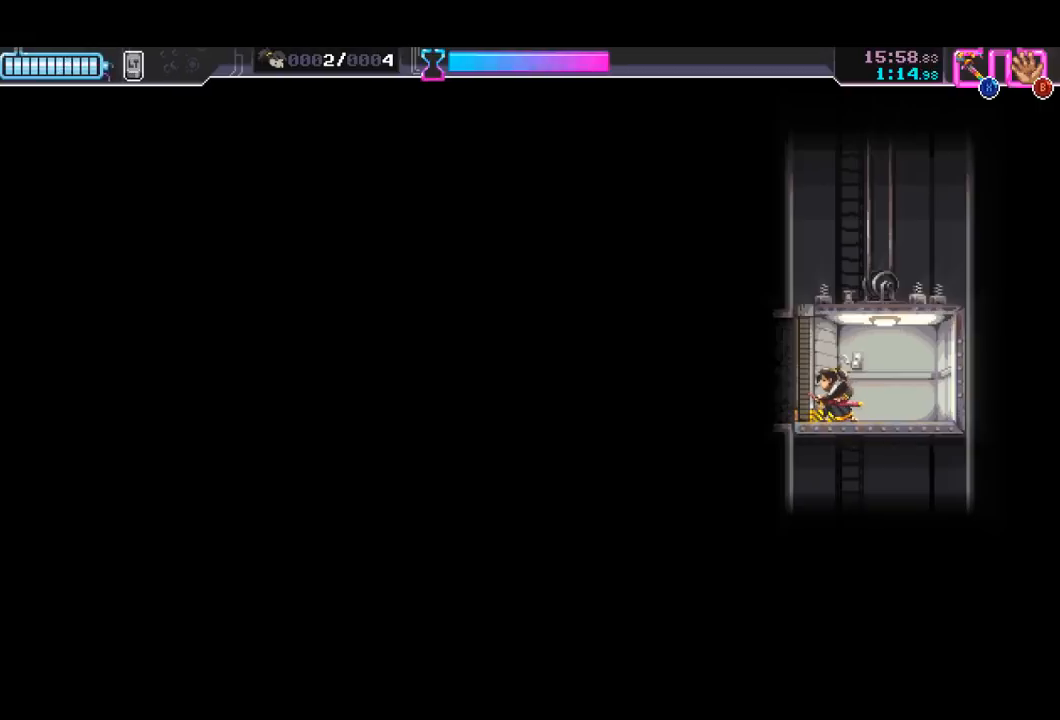
{"buttons": [], "left_stick": "left", "events": []}
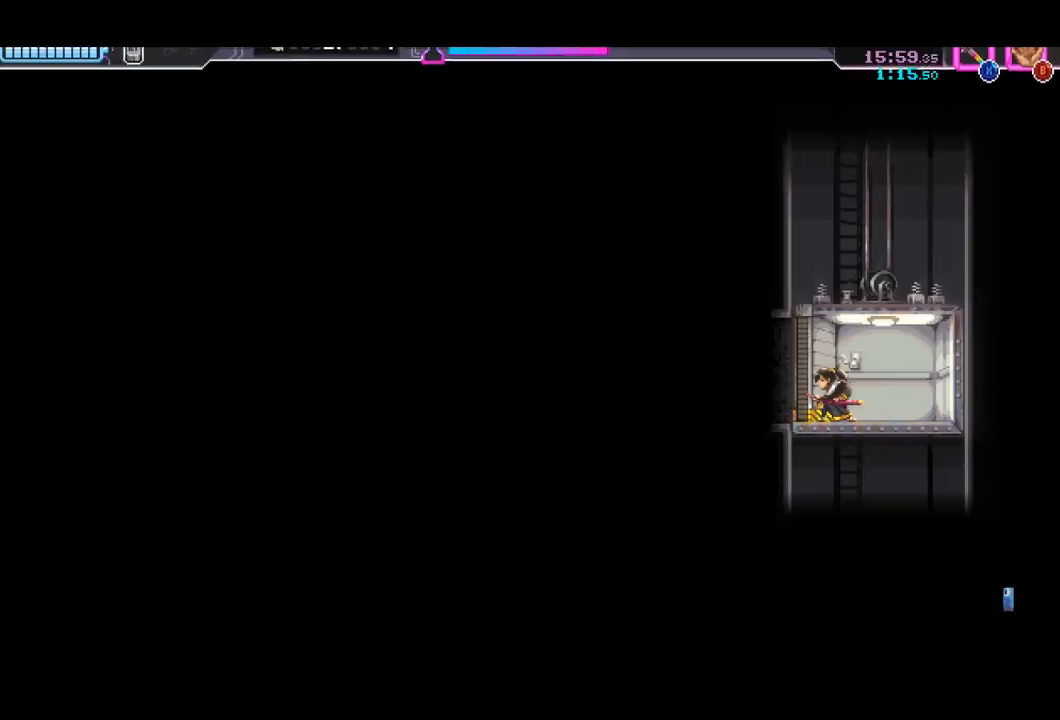
{"buttons": [], "left_stick": "left", "events": []}
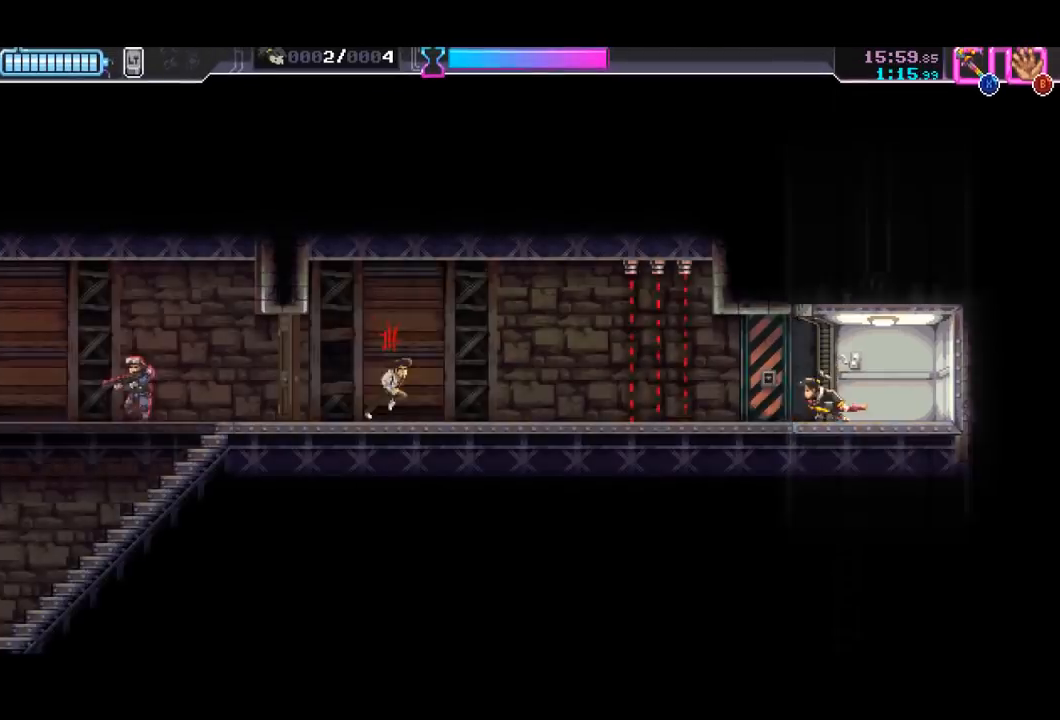
{"buttons": [], "left_stick": "left", "events": [[267, "R2", "down"], [467, "R2", "up"]]}
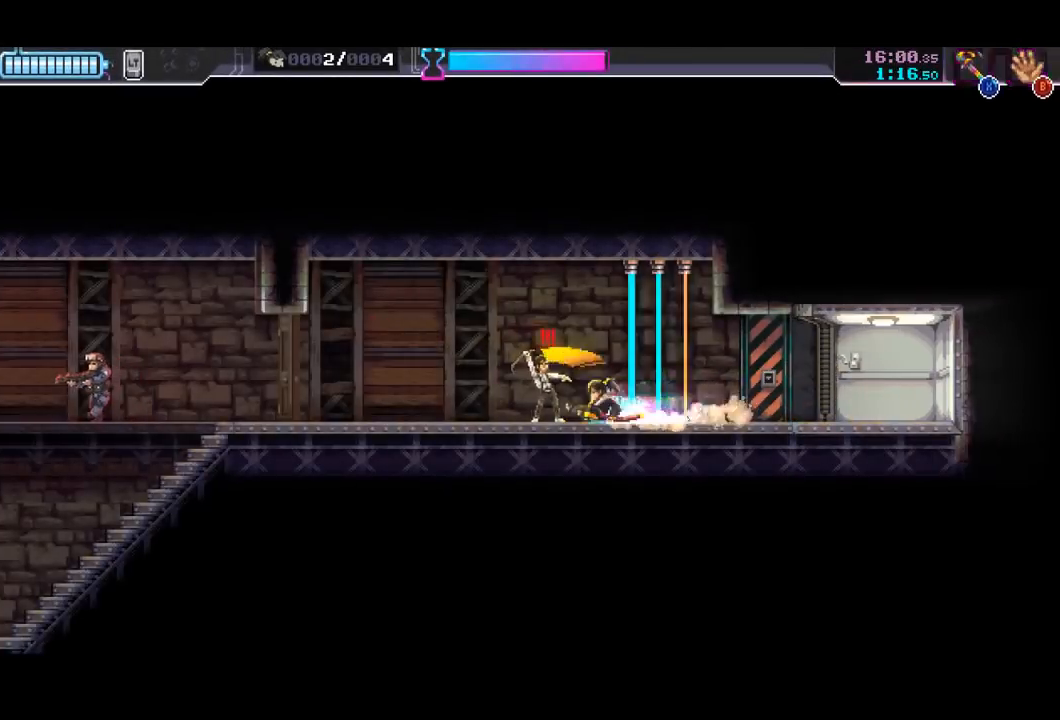
{"buttons": [], "left_stick": "left", "events": [[33, "X", "down"], [167, "X", "up"], [267, "R2", "down"], [500, "R2", "up"]]}
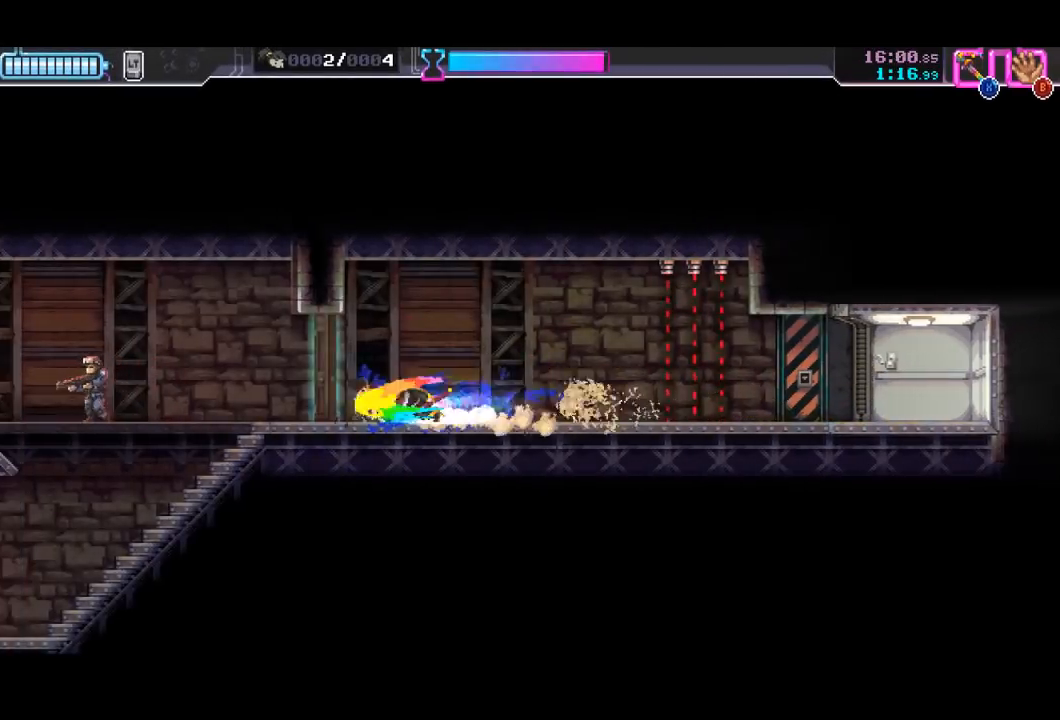
{"buttons": ["R2"], "left_stick": "left", "events": [[33, "X", "down"], [167, "X", "up"], [500, "R2", "down"]]}
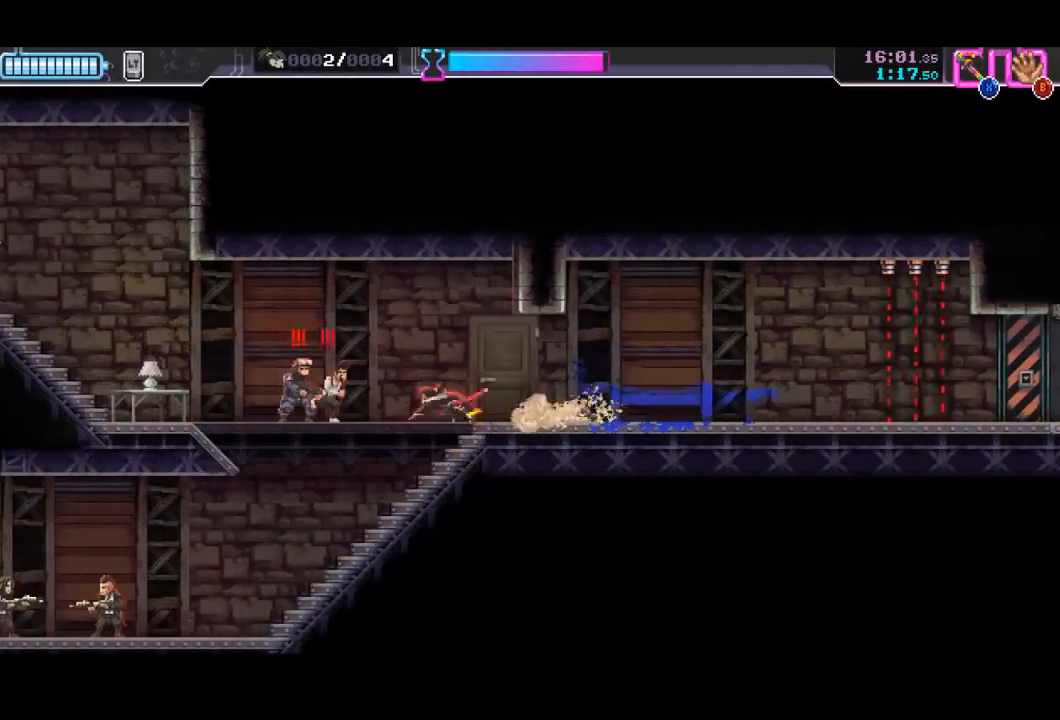
{"buttons": ["X"], "left_stick": "left", "events": [[267, "R2", "up"], [333, "left_stick", "right"], [400, "X", "down"], [433, "left_stick", "left"]]}
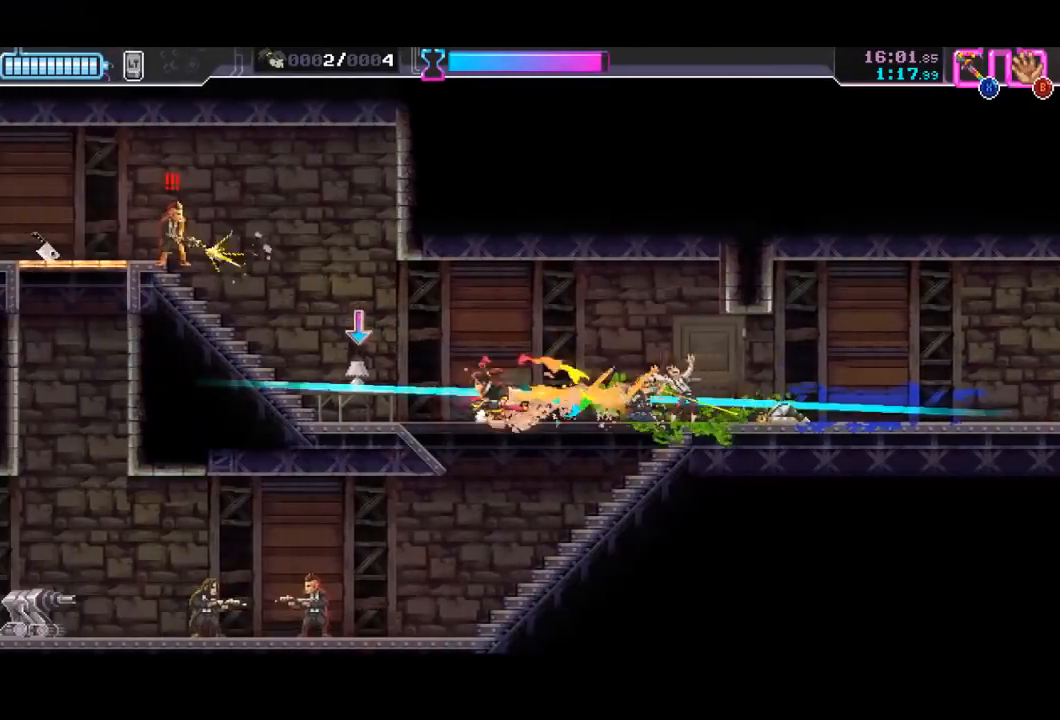
{"buttons": ["R2"], "left_stick": "left", "events": [[33, "X", "up"], [100, "R2", "down"], [333, "R2", "up"], [500, "R2", "down"]]}
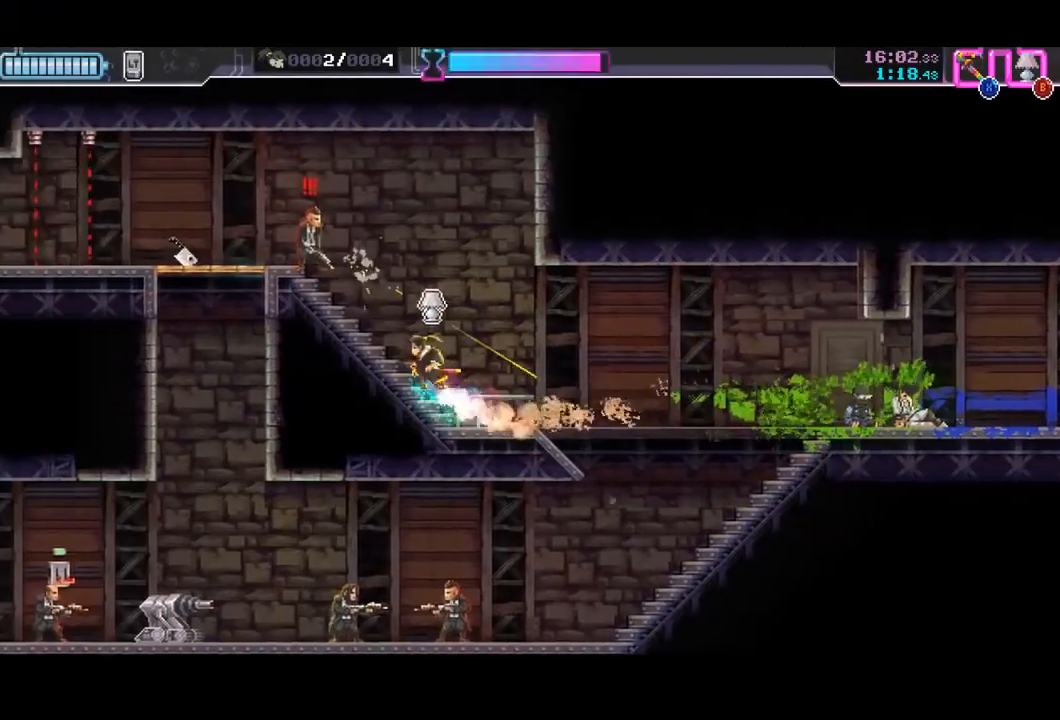
{"buttons": [], "left_stick": "left", "events": [[100, "left_stick", "up-left"], [167, "R2", "up"], [267, "X", "down"], [367, "left_stick", "left"], [400, "X", "up"]]}
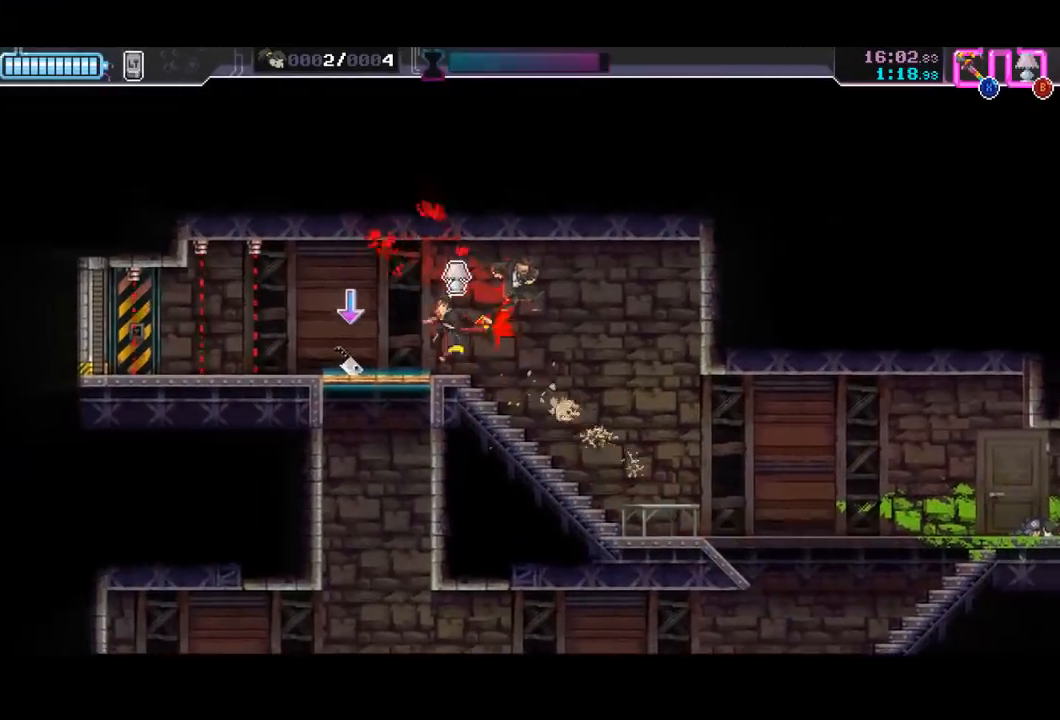
{"buttons": [], "left_stick": "down-left", "events": [[167, "left_stick", "down"], [200, "X", "down"], [333, "X", "up"], [400, "left_stick", "down-left"]]}
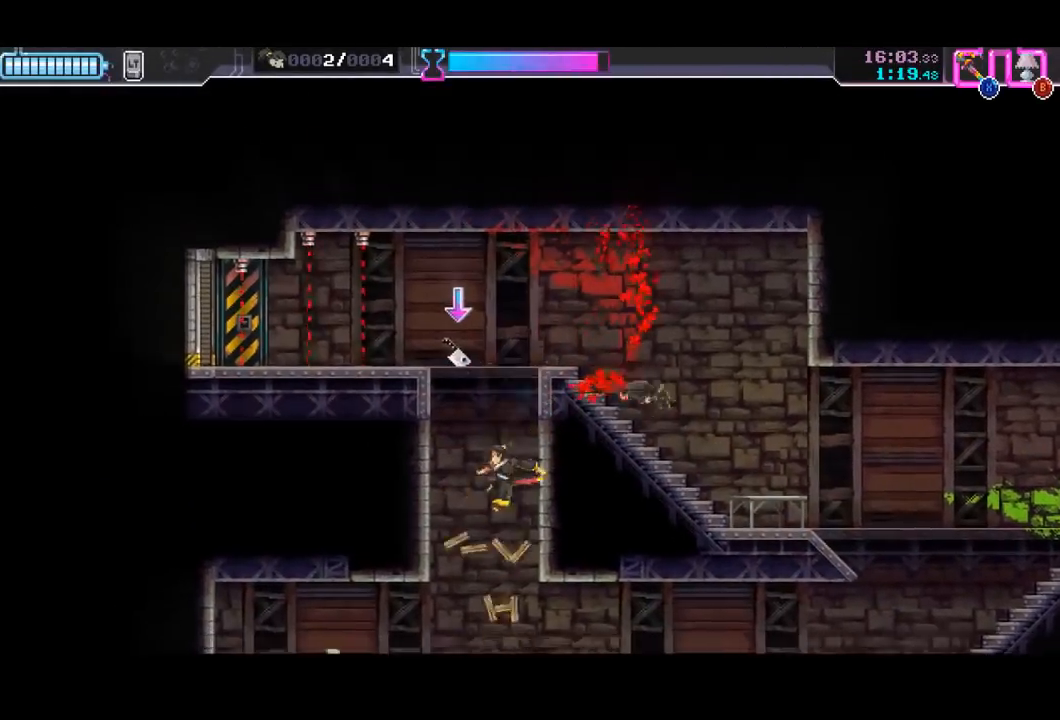
{"buttons": ["B", "R2"], "left_stick": "right", "events": [[33, "left_stick", "left"], [267, "X", "down"], [367, "X", "up"], [367, "left_stick", "right"], [433, "B", "down"], [500, "R2", "down"]]}
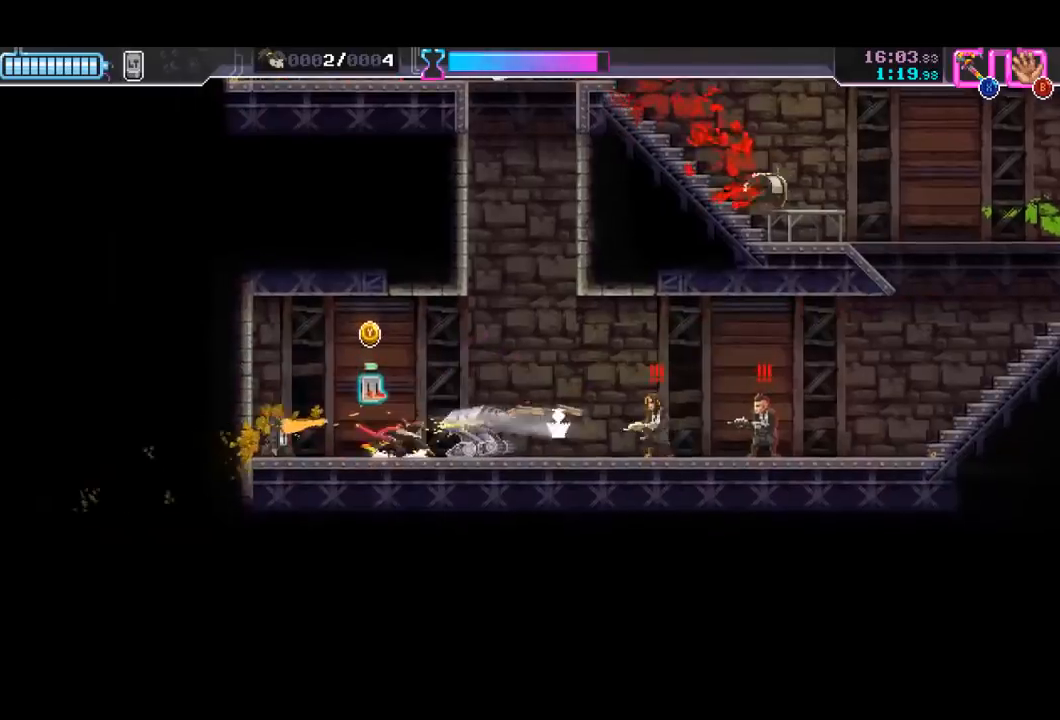
{"buttons": ["R2"], "left_stick": "left", "events": [[67, "B", "up"], [267, "R2", "up"], [400, "X", "down"], [467, "R2", "down"], [500, "X", "up"], [500, "left_stick", "left"]]}
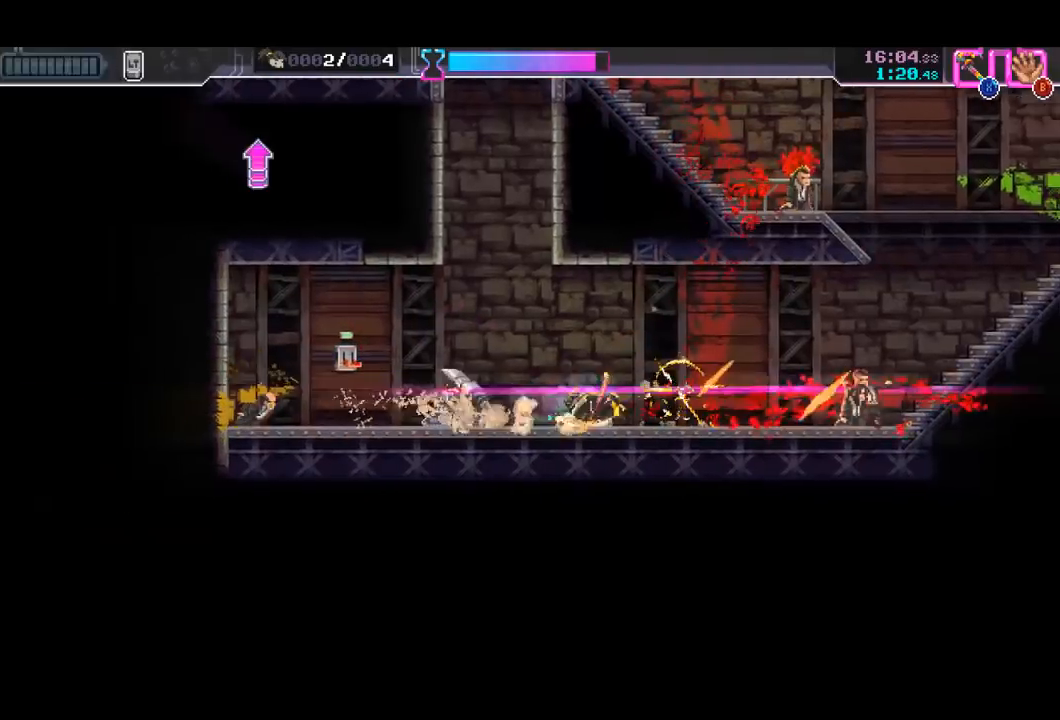
{"buttons": [], "left_stick": "up-right", "events": [[233, "R2", "up"], [367, "Y", "down"], [400, "left_stick", "up-right"], [467, "Y", "up"]]}